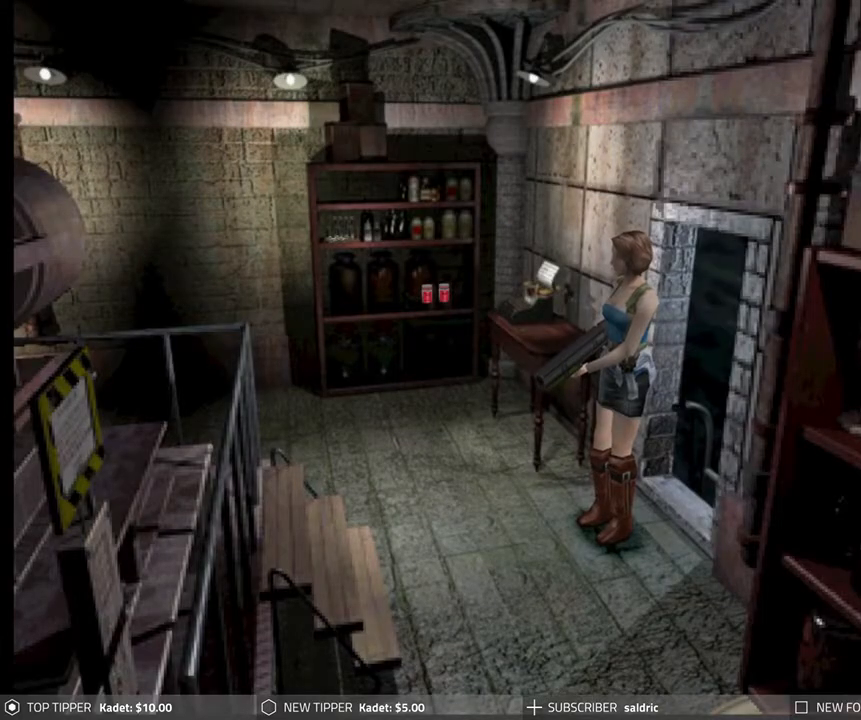
Gameplay with a controller (PlayStation layout); each line is a JSON object with the inputs held at the frame after it. "events" lists button and stick changes between this image and that frame as [ms after this image, input, new state], when the widget could be followed in between. Not read: right_stick.
{"buttons": ["DPAD_LEFT"], "left_stick": "center", "events": [[200, "DPAD_LEFT", "down"]]}
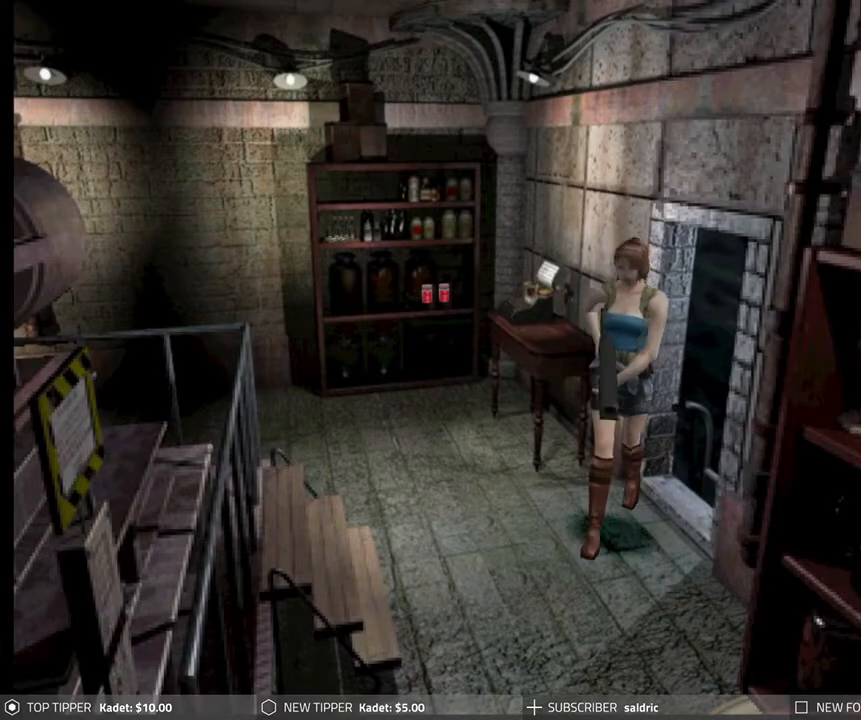
{"buttons": ["DPAD_DOWN"], "left_stick": "center", "events": [[467, "DPAD_DOWN", "down"], [467, "DPAD_LEFT", "up"]]}
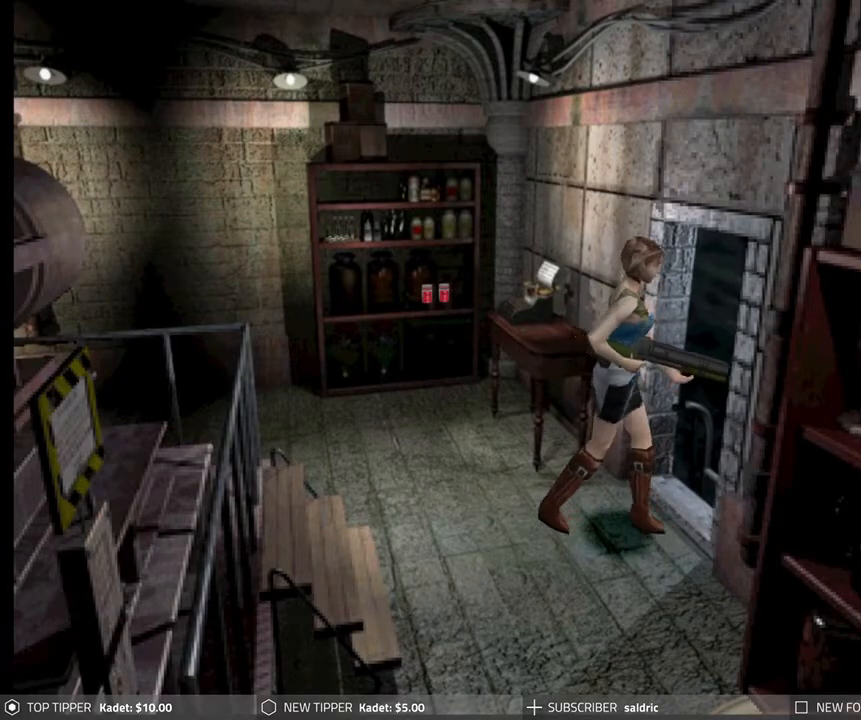
{"buttons": ["DPAD_DOWN", "DPAD_RIGHT"], "left_stick": "center", "events": [[300, "DPAD_RIGHT", "down"]]}
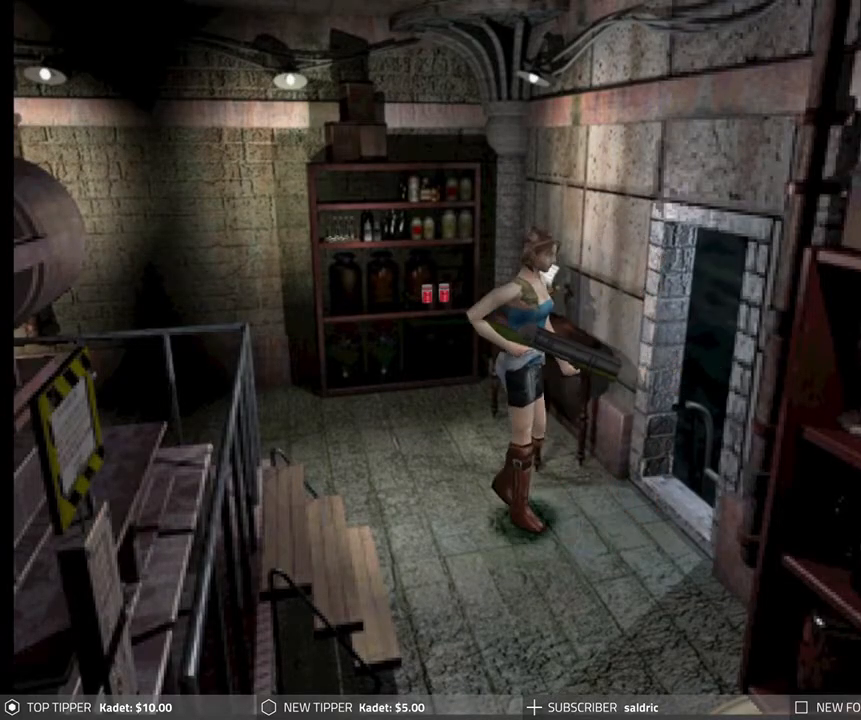
{"buttons": ["DPAD_DOWN", "DPAD_RIGHT"], "left_stick": "center", "events": [[117, "DPAD_RIGHT", "up"], [383, "DPAD_RIGHT", "down"]]}
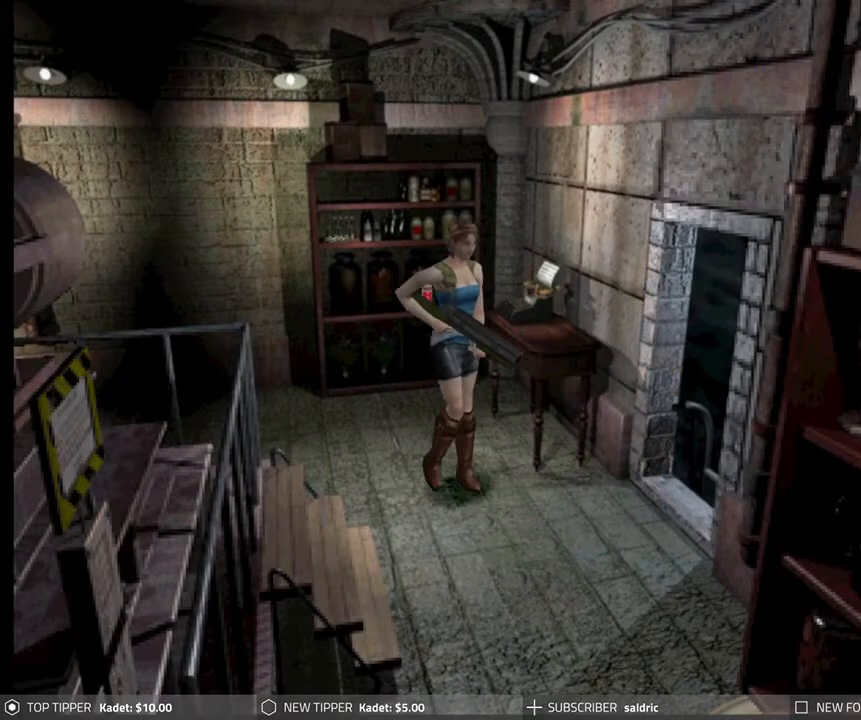
{"buttons": ["DPAD_DOWN"], "left_stick": "center", "events": [[167, "DPAD_RIGHT", "up"]]}
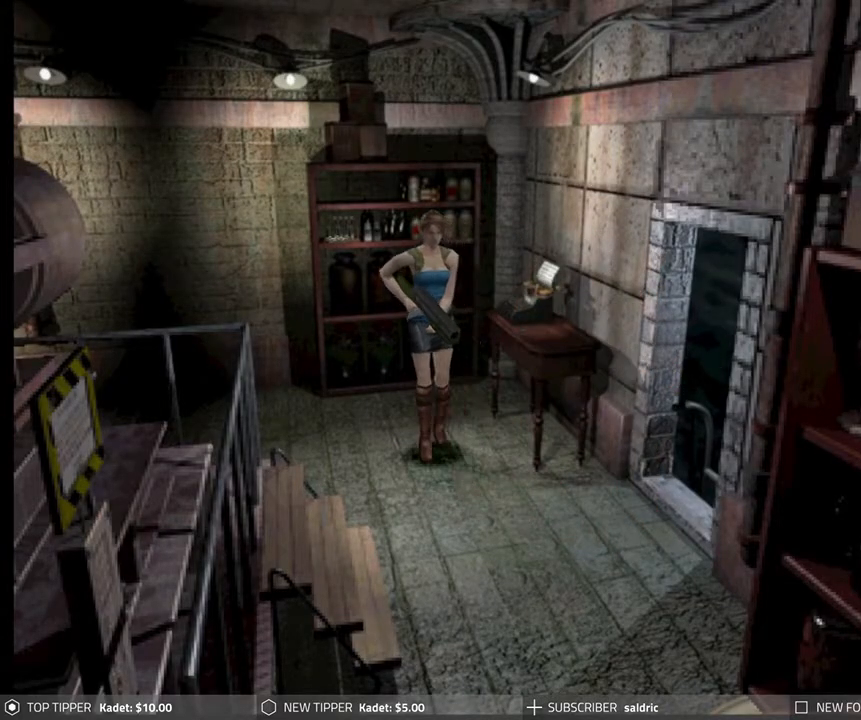
{"buttons": ["DPAD_DOWN"], "left_stick": "center", "events": [[233, "DPAD_LEFT", "down"], [283, "DPAD_DOWN", "up"], [333, "DPAD_DOWN", "down"], [367, "DPAD_LEFT", "up"]]}
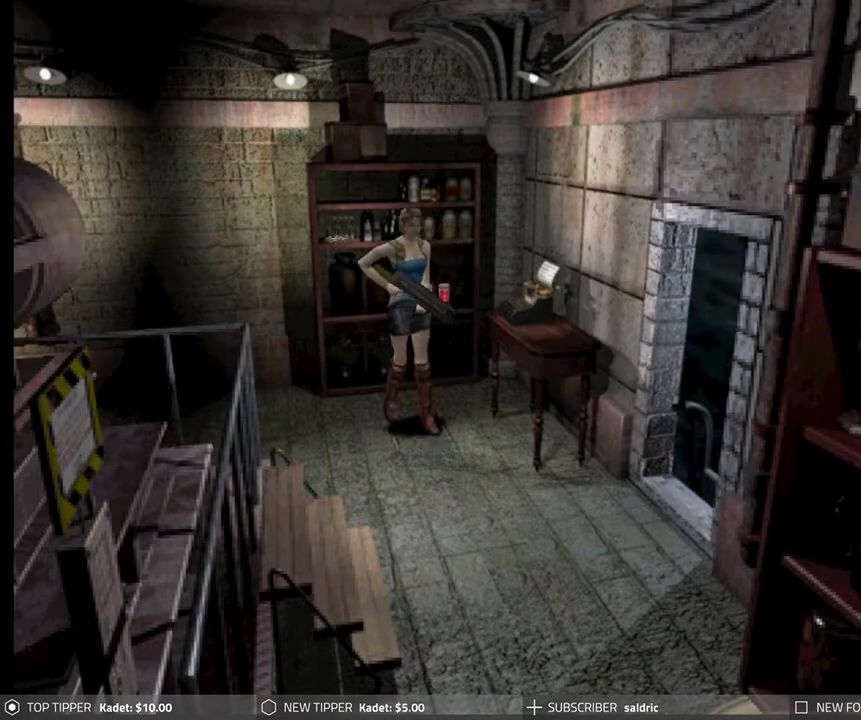
{"buttons": [], "left_stick": "center", "events": [[267, "DPAD_RIGHT", "down"], [317, "DPAD_RIGHT", "up"], [350, "DPAD_DOWN", "up"]]}
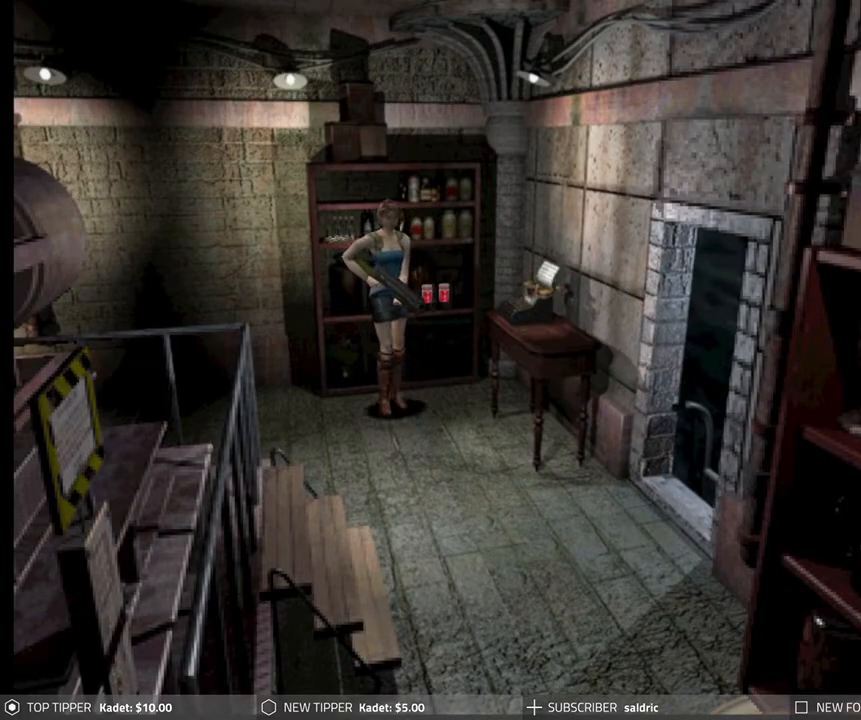
{"buttons": ["DPAD_DOWN"], "left_stick": "center", "events": [[283, "DPAD_LEFT", "down"], [500, "DPAD_DOWN", "down"], [500, "DPAD_LEFT", "up"]]}
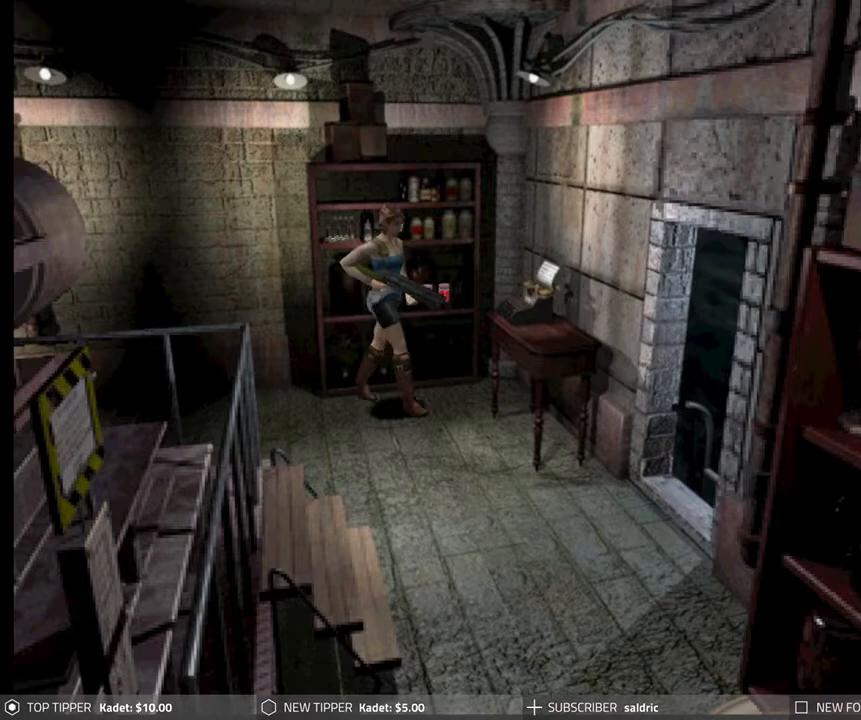
{"buttons": [], "left_stick": "center", "events": [[100, "DPAD_DOWN", "up"]]}
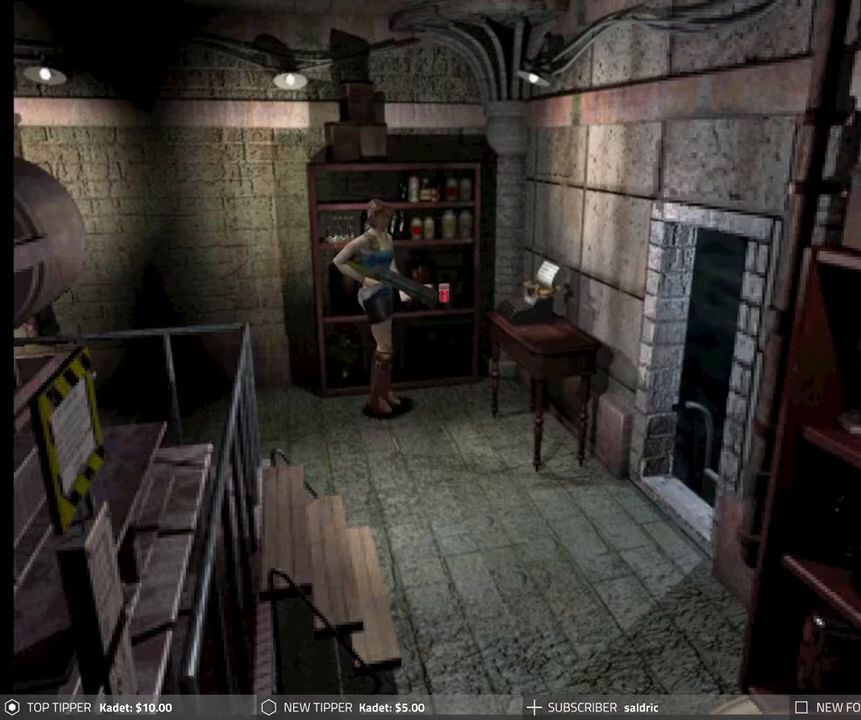
{"buttons": ["DPAD_RIGHT"], "left_stick": "center", "events": [[33, "DPAD_RIGHT", "down"]]}
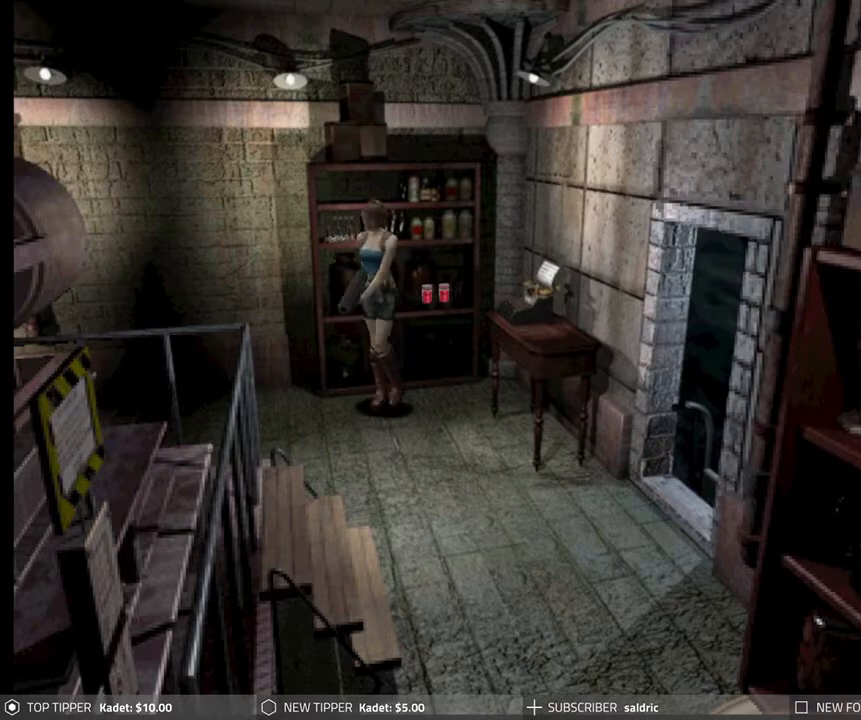
{"buttons": ["DPAD_RIGHT"], "left_stick": "center", "events": []}
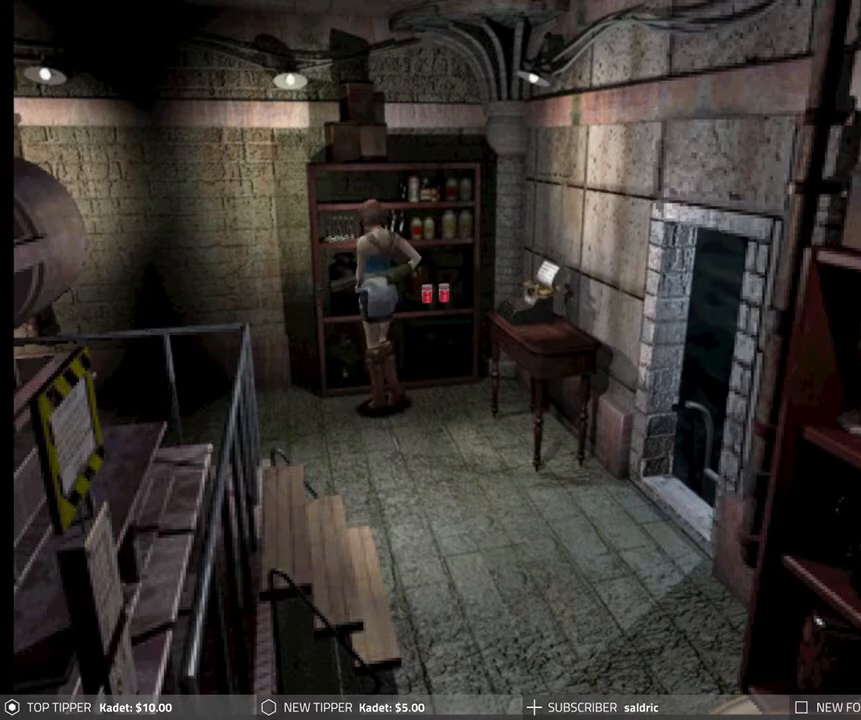
{"buttons": ["DPAD_RIGHT"], "left_stick": "center", "events": []}
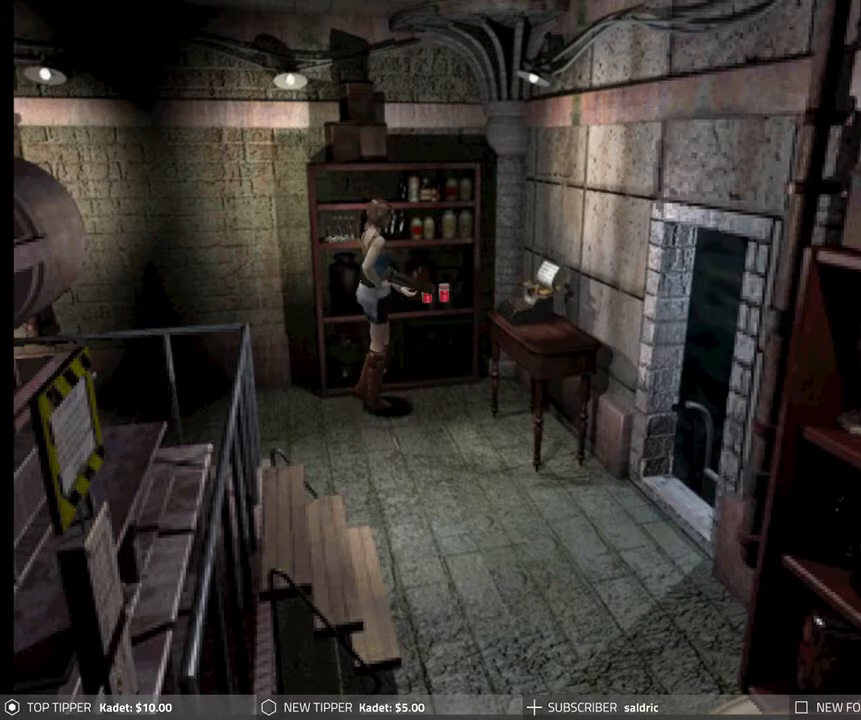
{"buttons": ["DPAD_DOWN"], "left_stick": "center", "events": [[100, "DPAD_DOWN", "down"], [117, "DPAD_RIGHT", "up"]]}
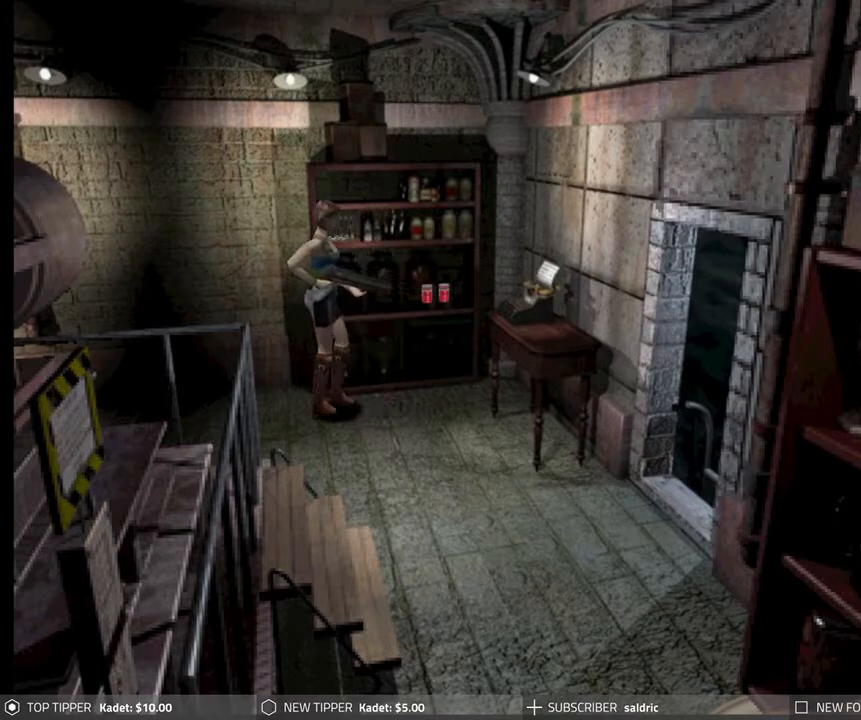
{"buttons": ["DPAD_DOWN", "DPAD_LEFT"], "left_stick": "center", "events": [[500, "DPAD_LEFT", "down"]]}
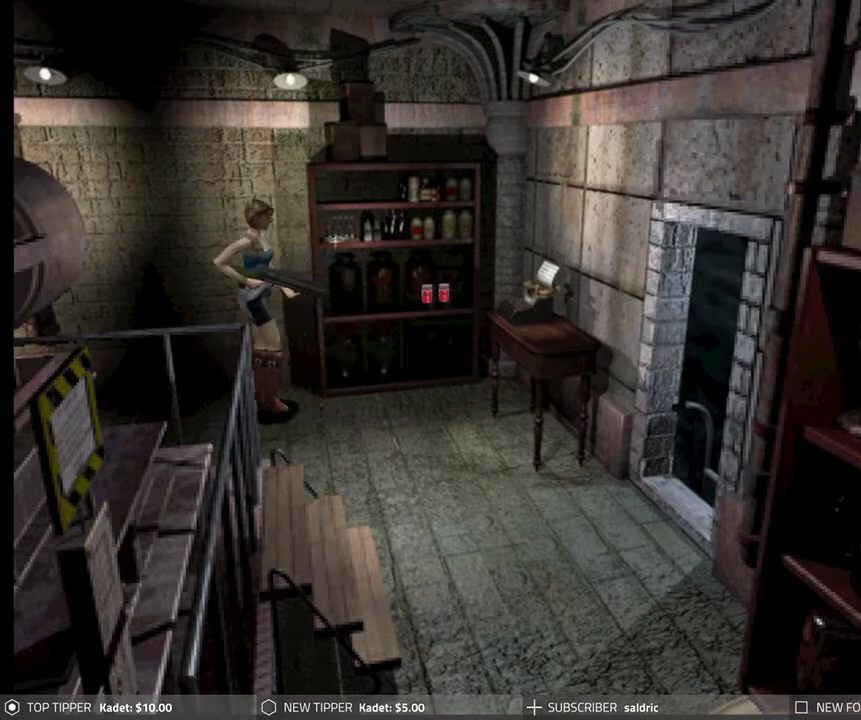
{"buttons": ["DPAD_DOWN"], "left_stick": "center", "events": [[117, "DPAD_LEFT", "up"]]}
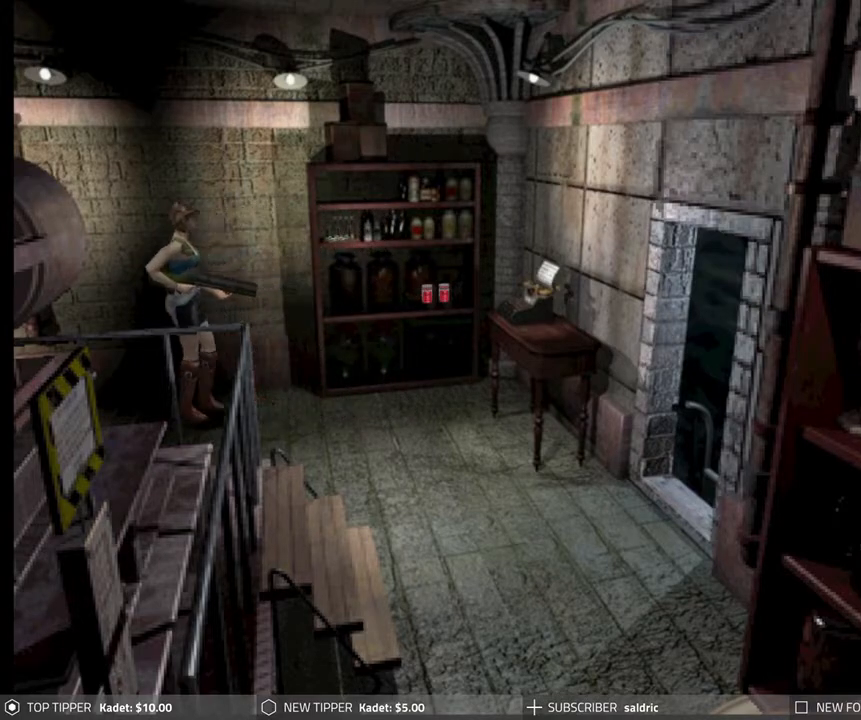
{"buttons": ["DPAD_DOWN"], "left_stick": "center", "events": [[367, "DPAD_LEFT", "down"], [483, "DPAD_LEFT", "up"]]}
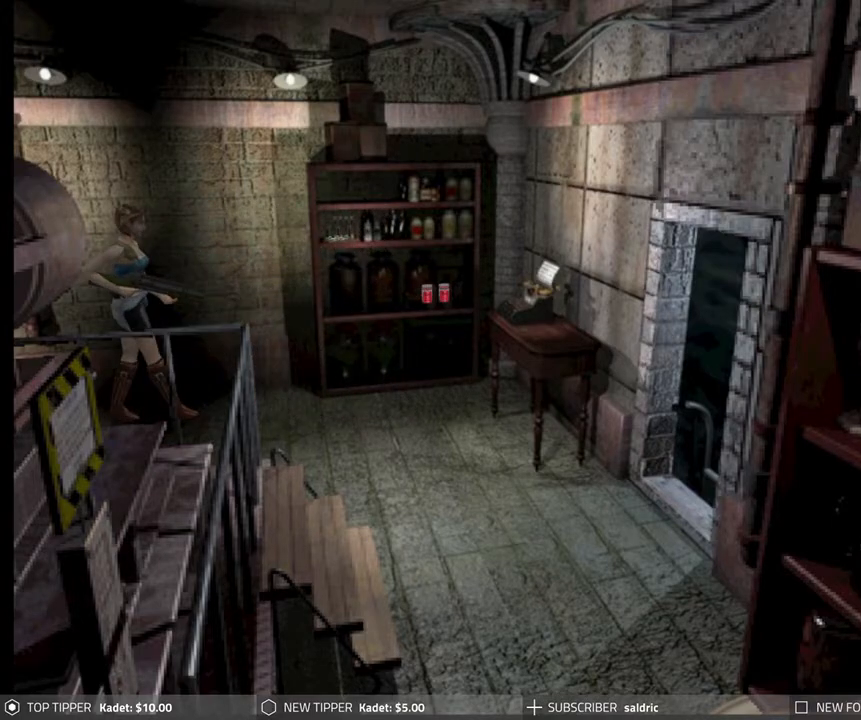
{"buttons": ["DPAD_DOWN"], "left_stick": "center", "events": []}
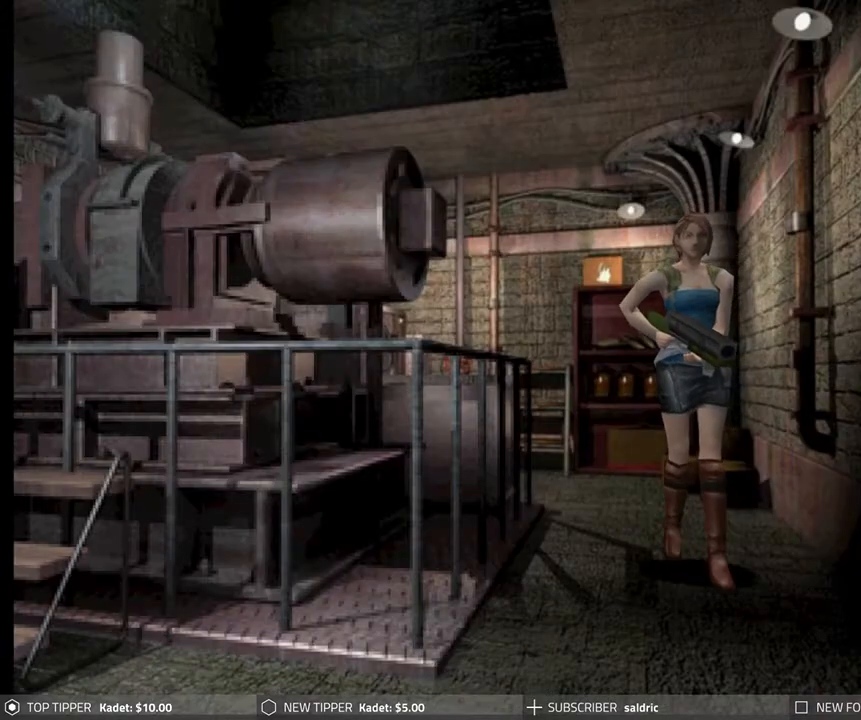
{"buttons": ["DPAD_DOWN"], "left_stick": "center", "events": [[300, "DPAD_LEFT", "down"], [483, "DPAD_LEFT", "up"]]}
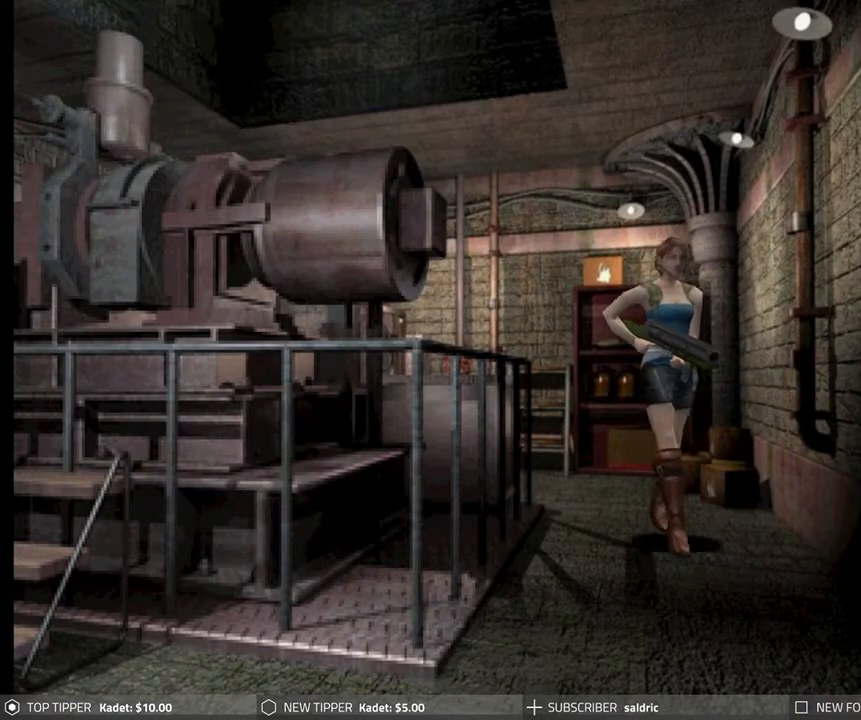
{"buttons": ["DPAD_DOWN"], "left_stick": "center", "events": []}
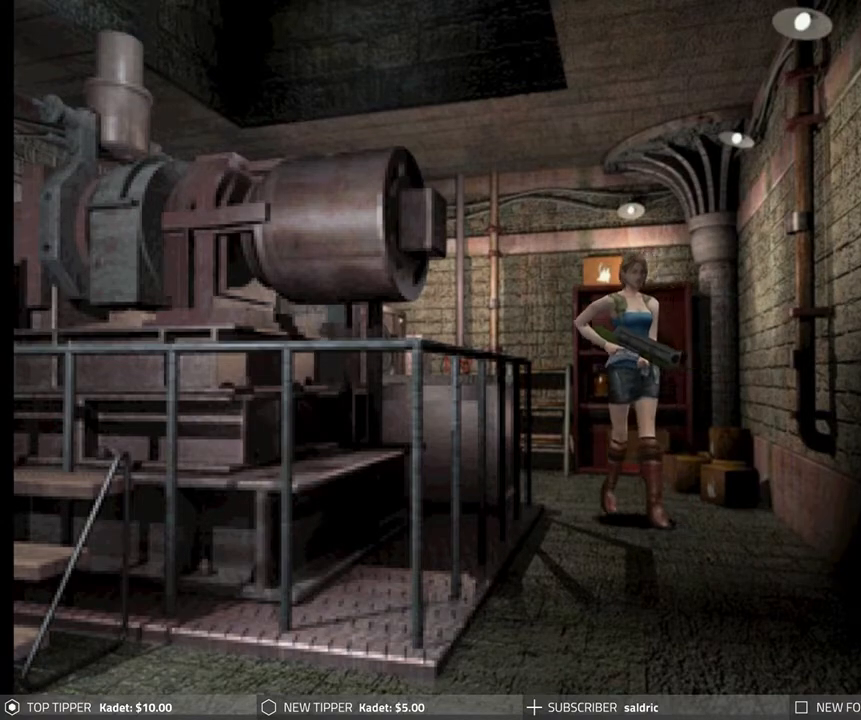
{"buttons": ["DPAD_DOWN"], "left_stick": "center", "events": [[100, "DPAD_RIGHT", "down"], [367, "DPAD_RIGHT", "up"]]}
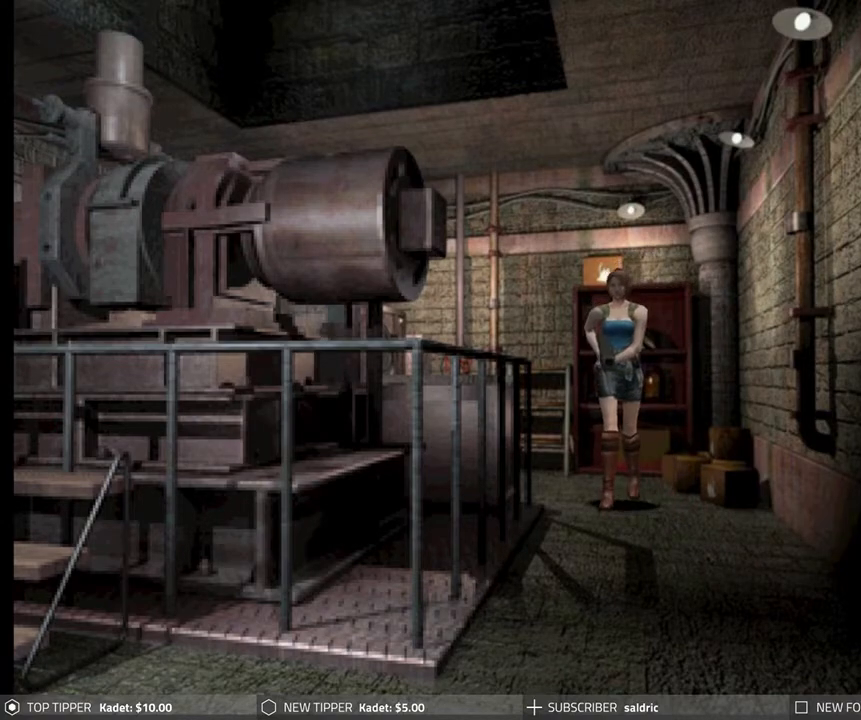
{"buttons": ["DPAD_DOWN"], "left_stick": "center", "events": []}
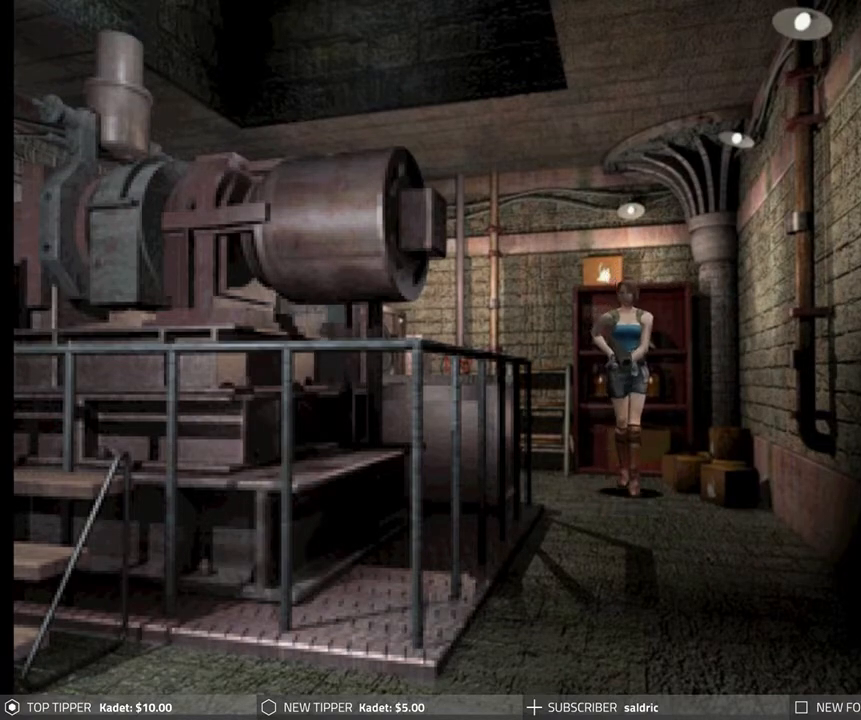
{"buttons": ["DPAD_DOWN"], "left_stick": "center", "events": [[67, "DPAD_LEFT", "down"], [150, "DPAD_LEFT", "up"]]}
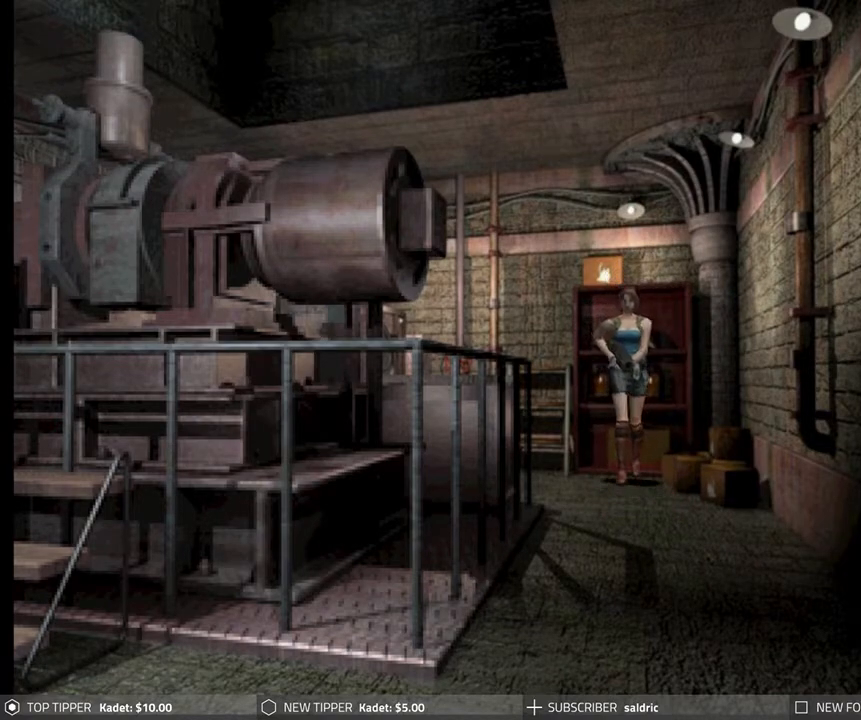
{"buttons": ["DPAD_DOWN", "DPAD_LEFT"], "left_stick": "center", "events": [[383, "DPAD_LEFT", "down"]]}
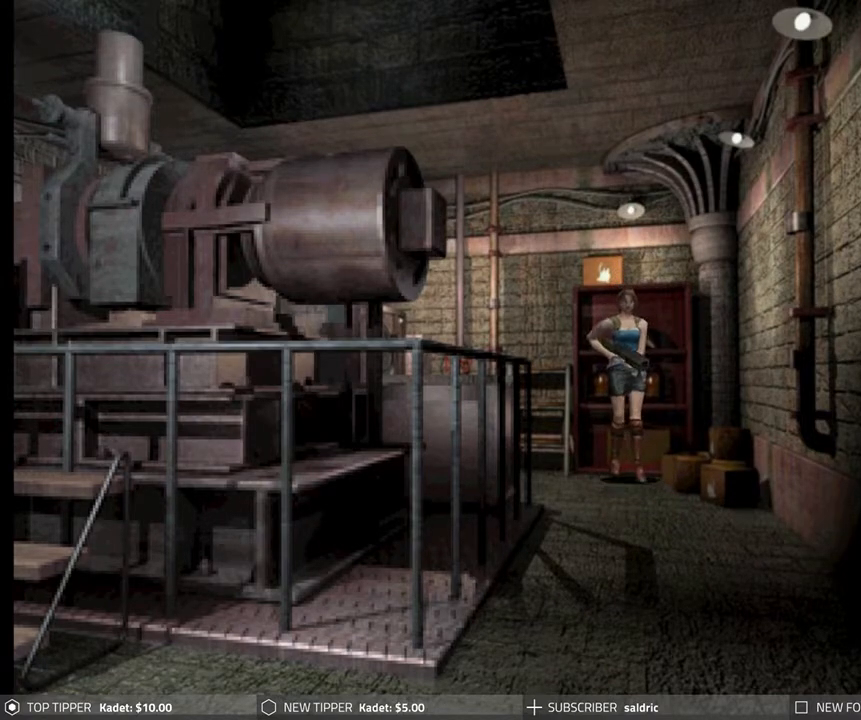
{"buttons": ["DPAD_DOWN"], "left_stick": "center", "events": [[417, "DPAD_LEFT", "up"]]}
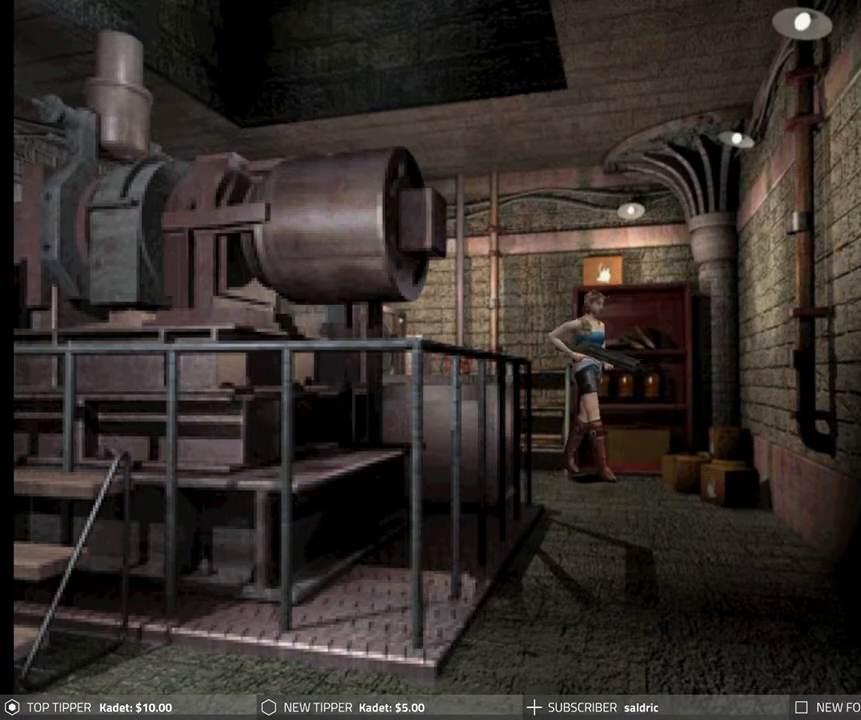
{"buttons": ["DPAD_LEFT"], "left_stick": "center", "events": [[83, "DPAD_DOWN", "up"], [100, "DPAD_LEFT", "down"], [200, "DPAD_LEFT", "up"], [433, "DPAD_LEFT", "down"]]}
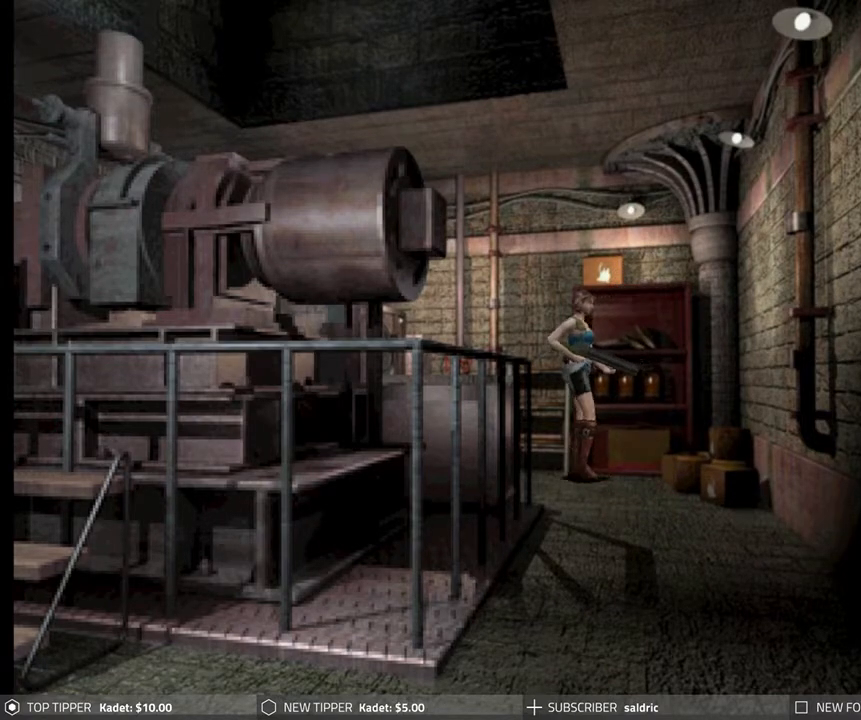
{"buttons": ["DPAD_DOWN"], "left_stick": "center", "events": [[133, "DPAD_DOWN", "down"], [133, "DPAD_LEFT", "up"]]}
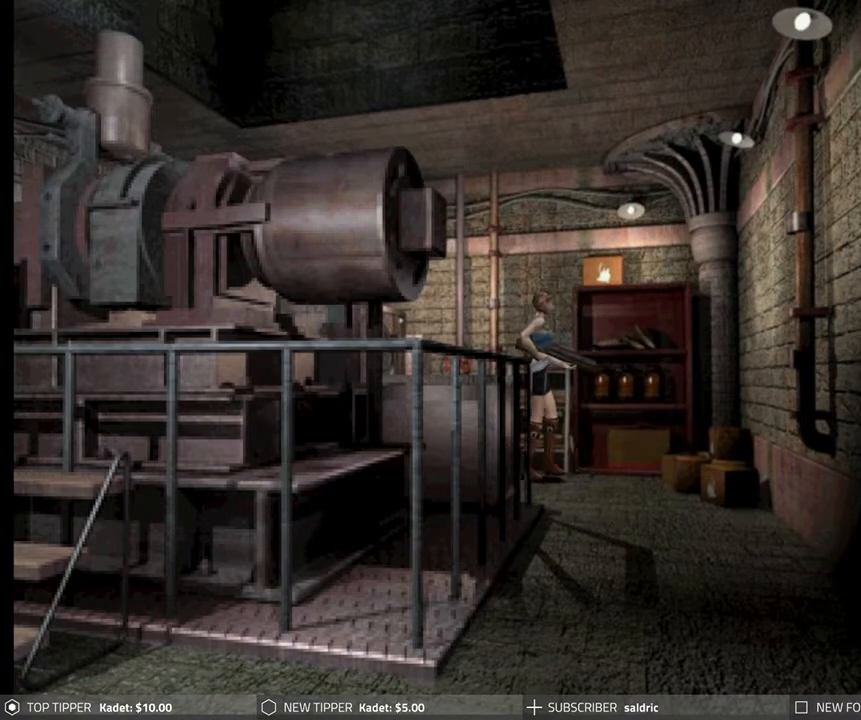
{"buttons": ["DPAD_DOWN"], "left_stick": "center", "events": []}
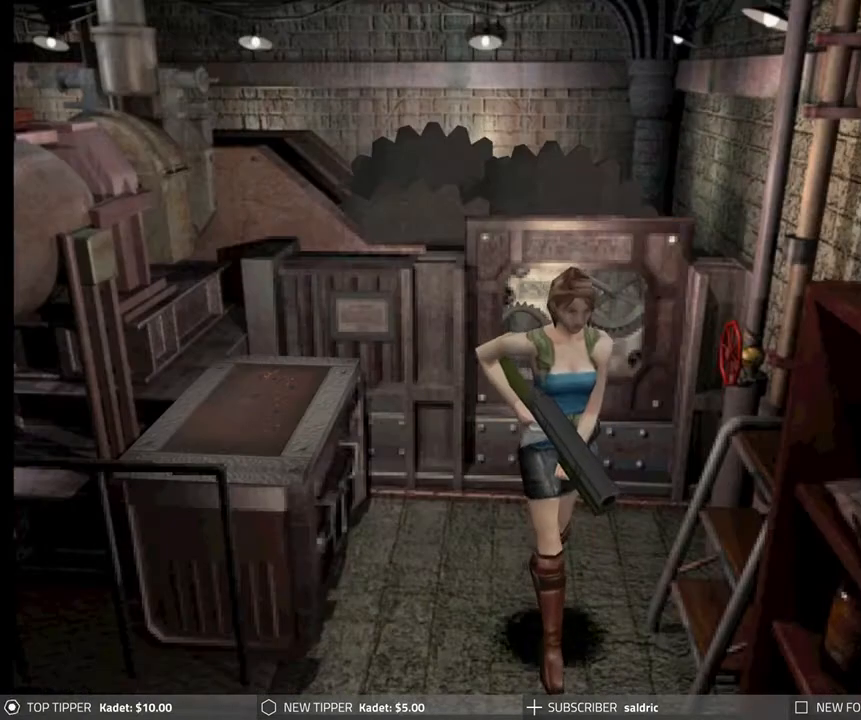
{"buttons": [], "left_stick": "center", "events": [[317, "DPAD_LEFT", "down"], [433, "DPAD_LEFT", "up"], [483, "DPAD_DOWN", "up"]]}